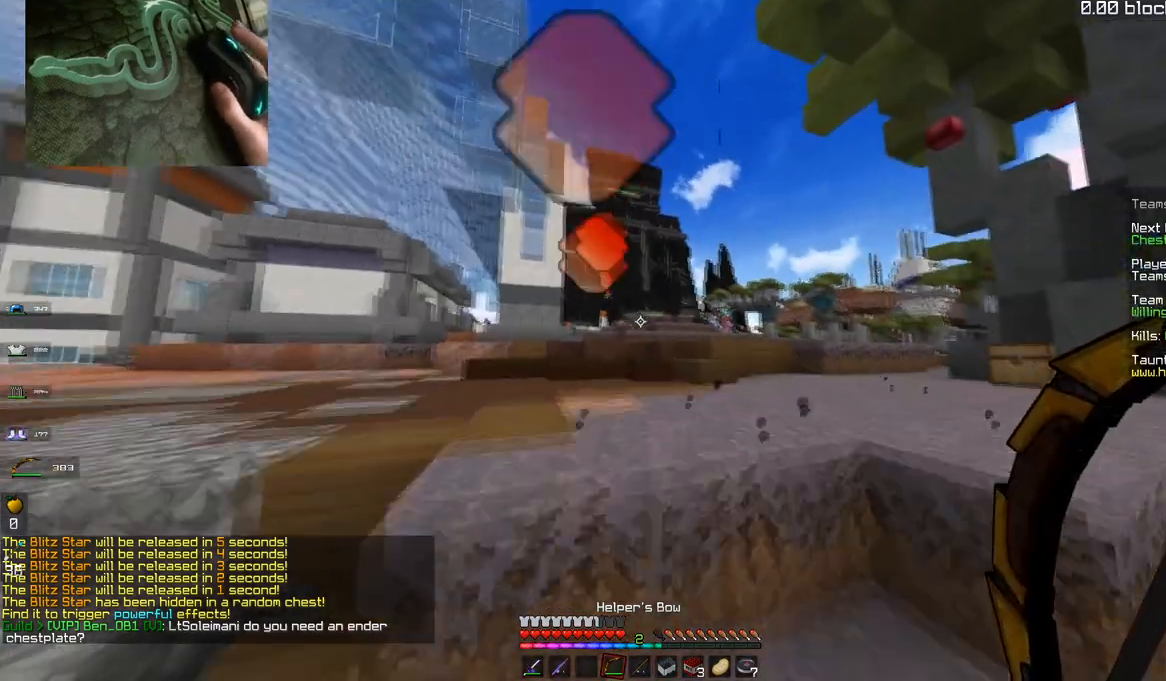
Gameplay with keyboard and mouse; each line is a JSON object with the keys and mouse buttons held at the frame after it. "events" lists presses ("down") and releases ("up") of "a", "d", "s", "space", "w", "mouse_left" and "mouse_right" between this image and that frame as [ms after this image, input, new state], when the widget could be followed in between. "mouse_left", "mouse_right" = the "left", "right" buttons of the "mouse" list. No other keys are recorded. Fast repeated clicks can show as one long hold. Mouse movement is not recorded.
{"keys": ["w"], "mouse": [], "events": [[250, "space", "up"]]}
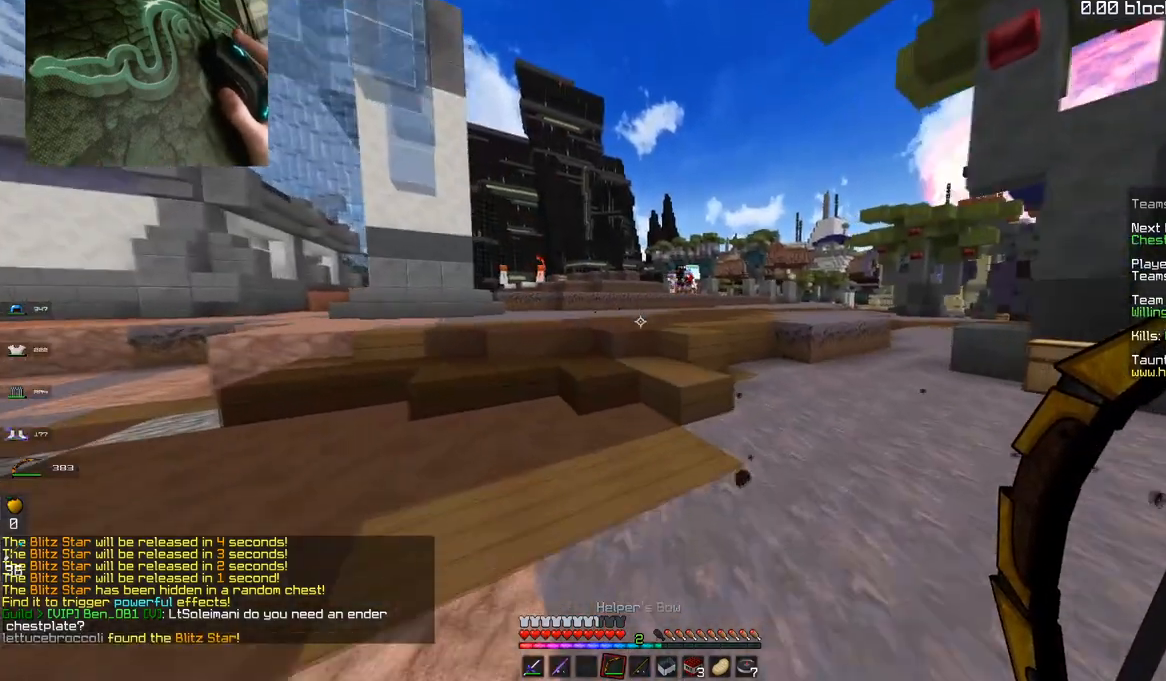
{"keys": ["space", "w"], "mouse": [], "events": [[434, "space", "down"]]}
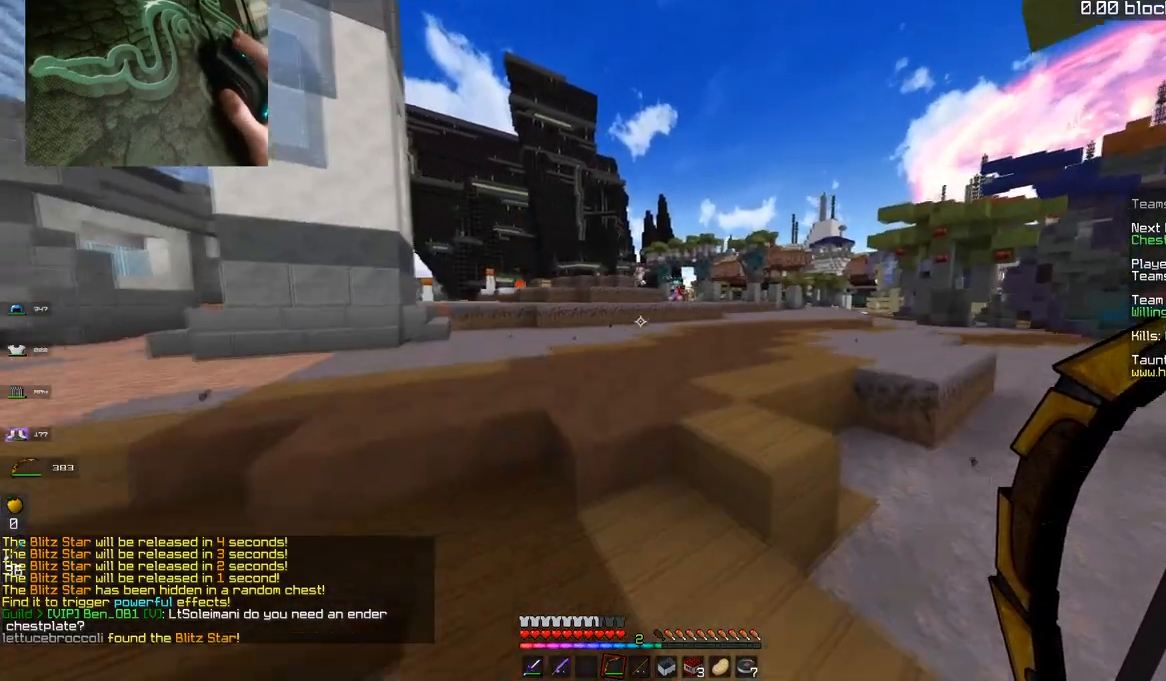
{"keys": ["space", "w"], "mouse": [], "events": [[183, "space", "up"], [384, "space", "down"]]}
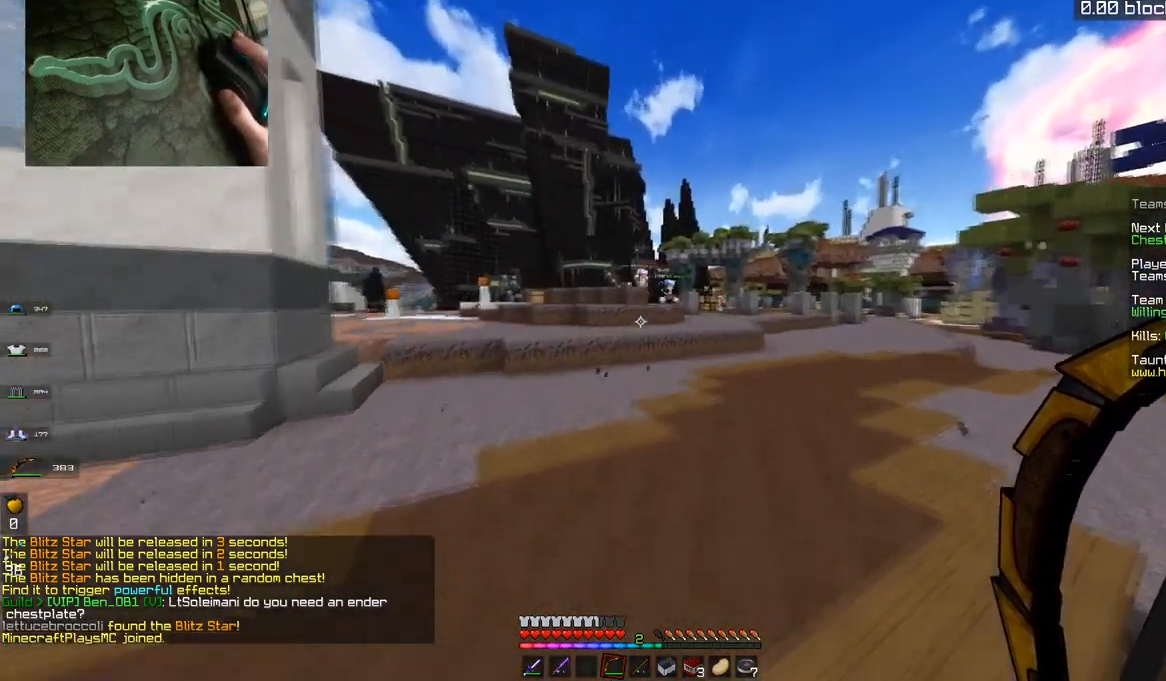
{"keys": ["w"], "mouse": [], "events": [[134, "space", "up"]]}
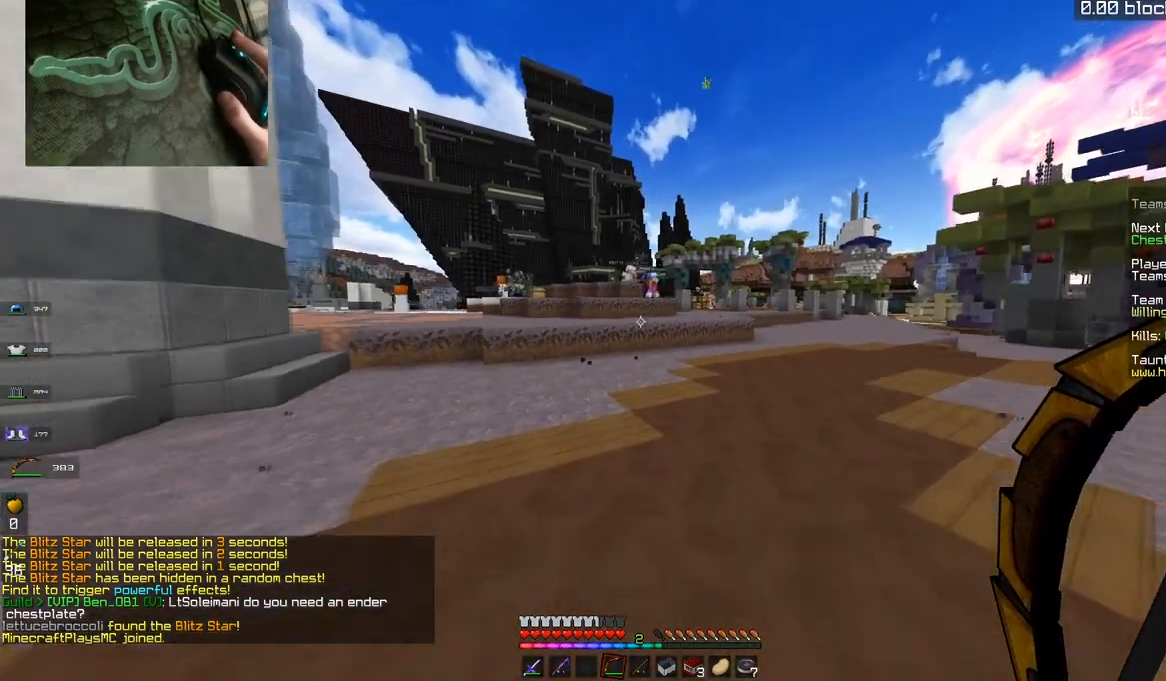
{"keys": ["w"], "mouse": [], "events": [[133, "space", "down"], [384, "space", "up"]]}
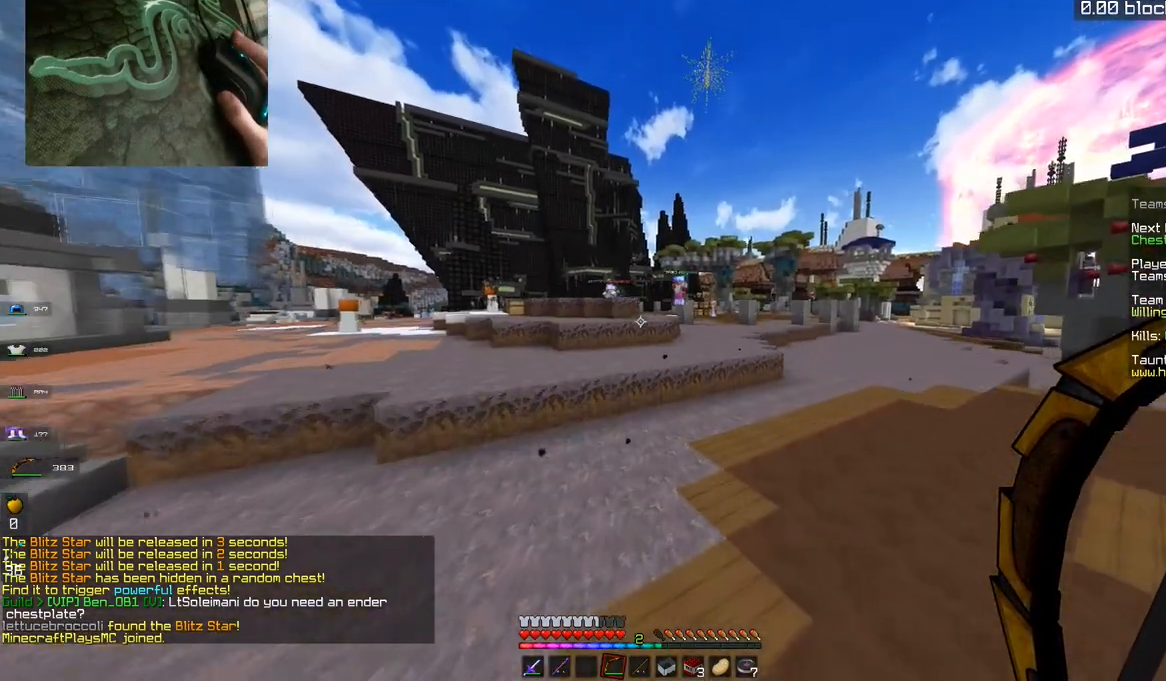
{"keys": ["w"], "mouse": [], "events": [[151, "space", "down"], [434, "space", "up"]]}
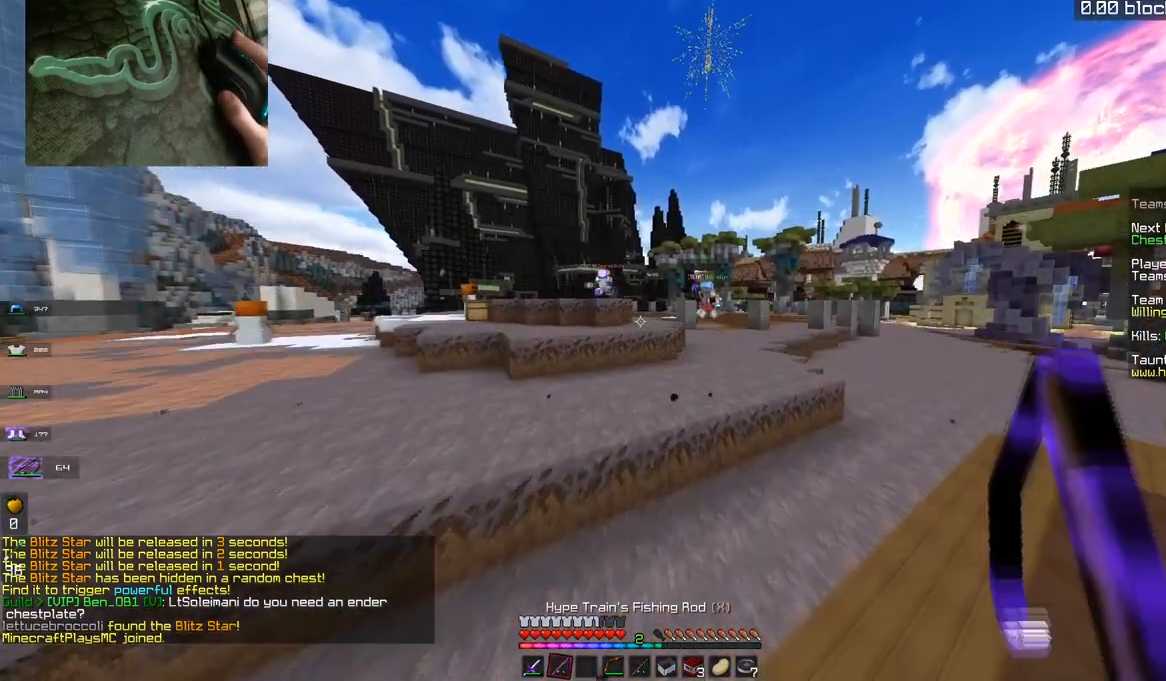
{"keys": ["space", "w"], "mouse": ["left"], "events": [[200, "space", "down"], [300, "d", "down"], [484, "d", "up"], [484, "mouse_left", "down"]]}
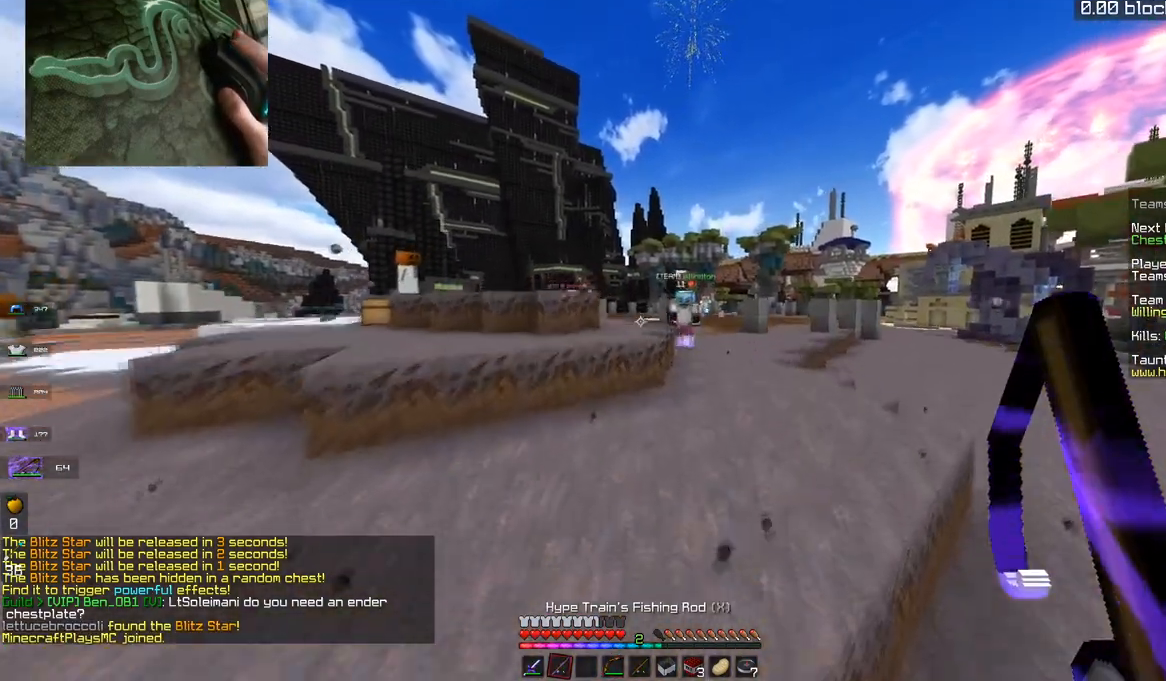
{"keys": ["a", "space", "w"], "mouse": [], "events": [[17, "space", "up"], [34, "a", "down"], [301, "mouse_left", "up"], [484, "space", "down"]]}
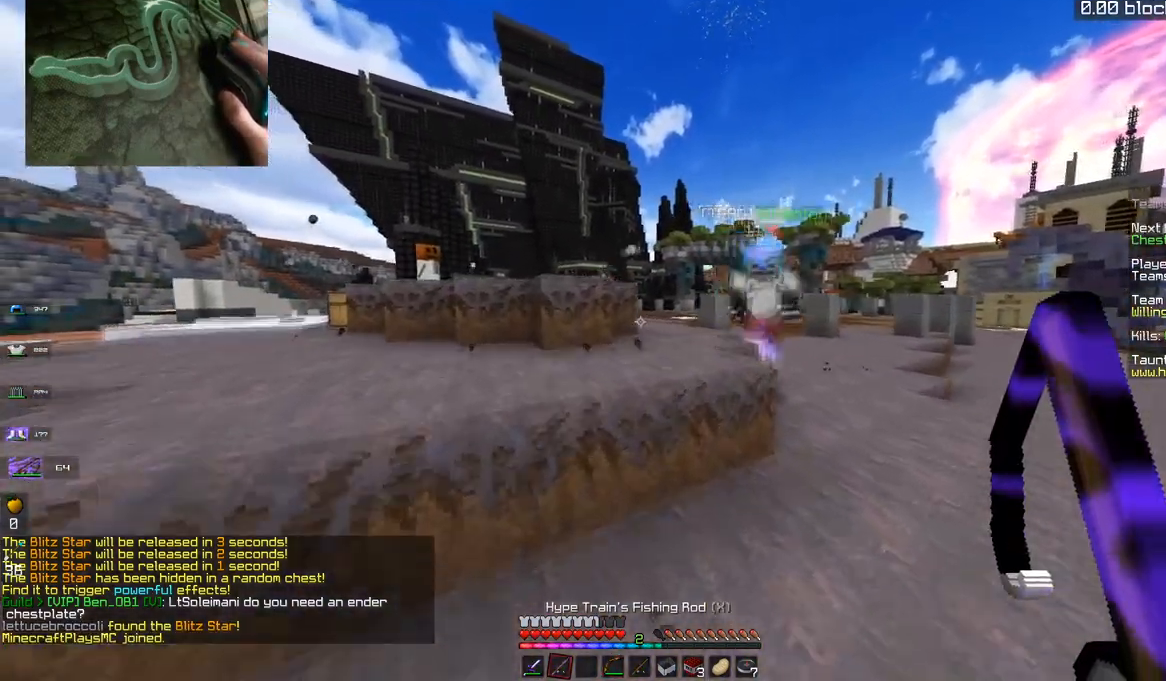
{"keys": ["a", "s"], "mouse": [], "events": [[267, "w", "up"], [351, "s", "down"], [351, "space", "up"]]}
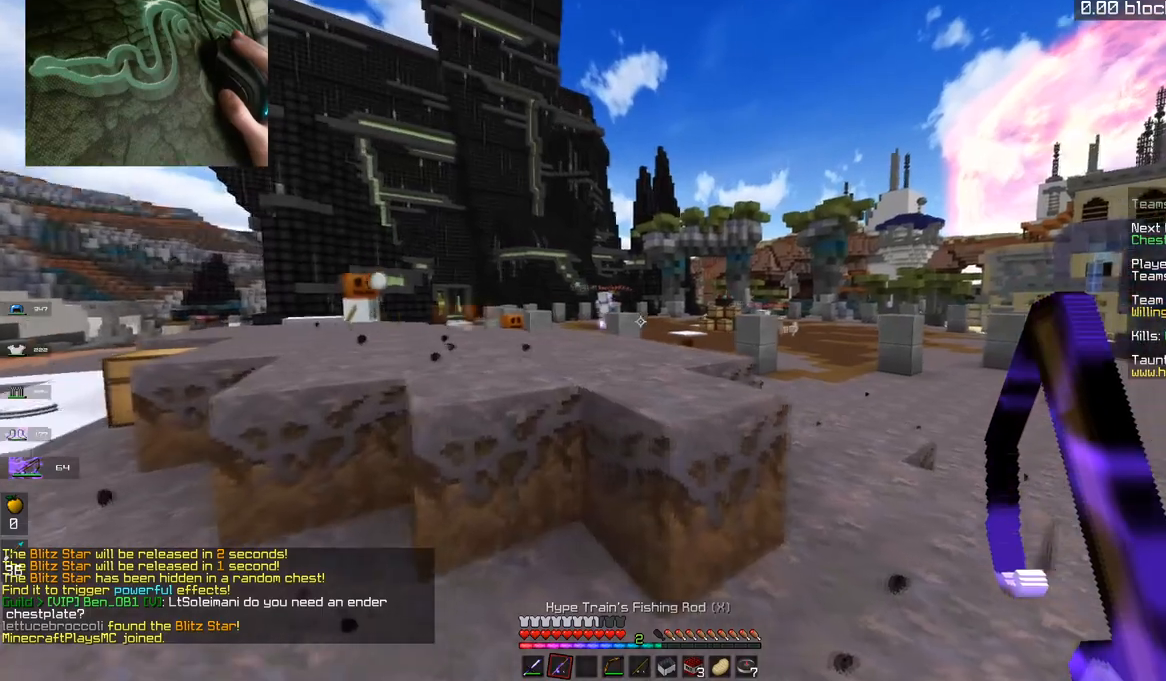
{"keys": ["a", "s"], "mouse": ["right"], "events": [[200, "space", "down"], [300, "mouse_right", "down"], [433, "space", "up"]]}
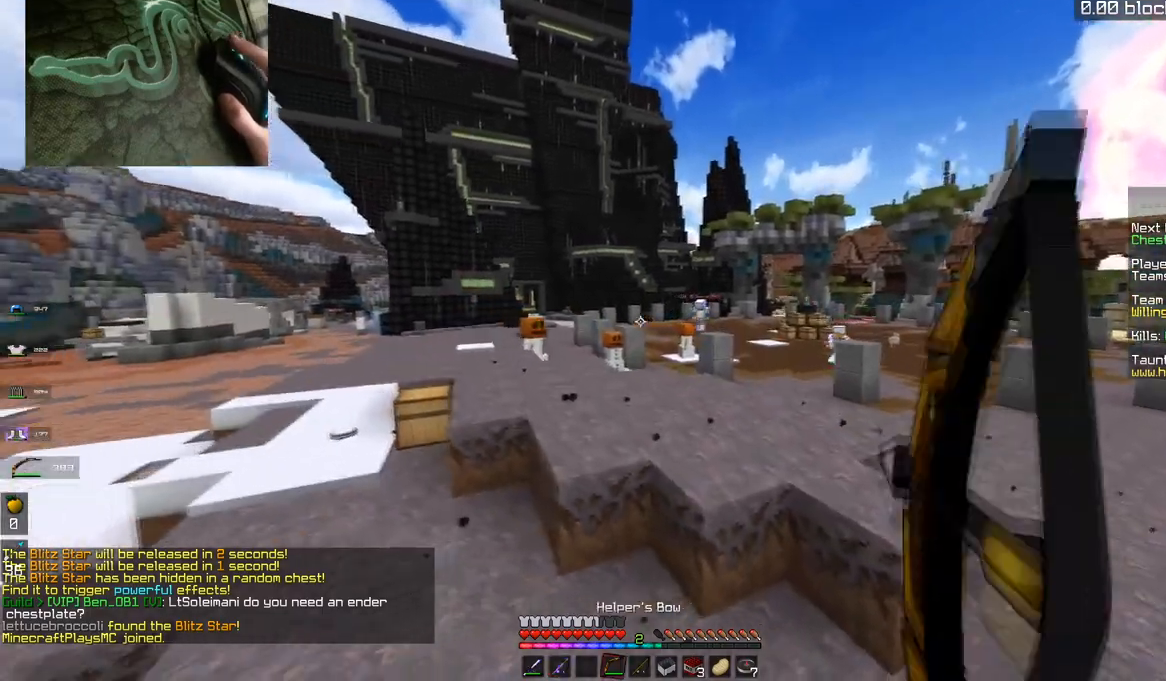
{"keys": ["a", "s", "space"], "mouse": ["right"], "events": [[67, "s", "up"], [301, "space", "down"], [501, "s", "down"]]}
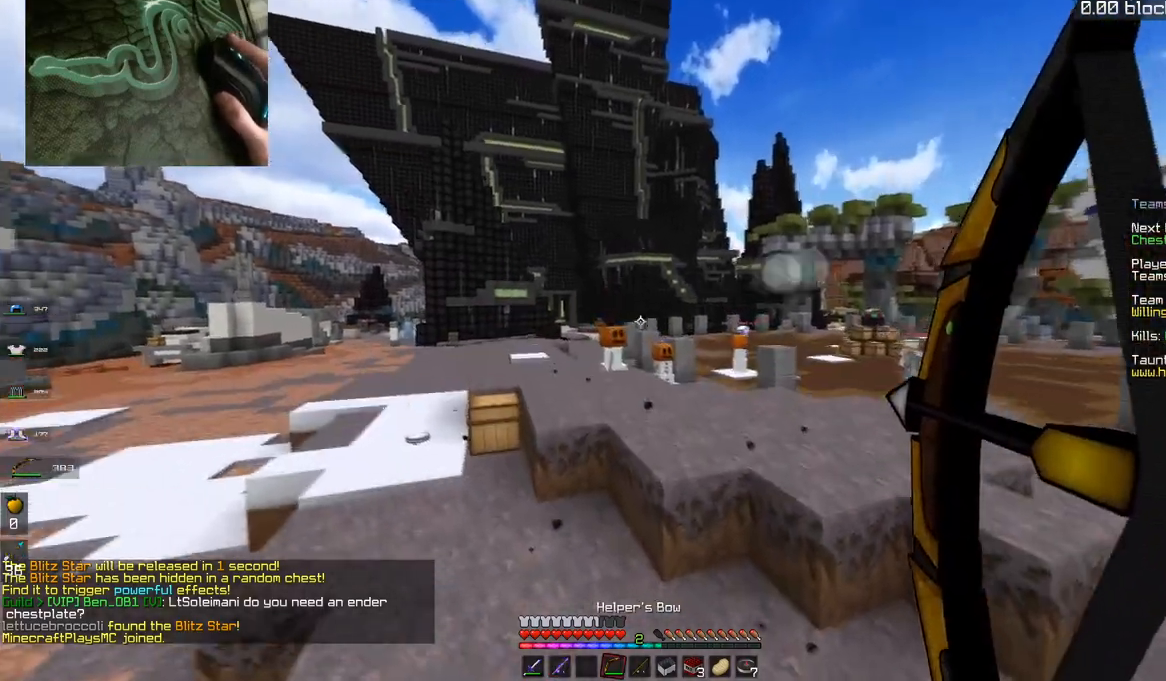
{"keys": ["a", "s"], "mouse": ["right"], "events": [[50, "space", "up"]]}
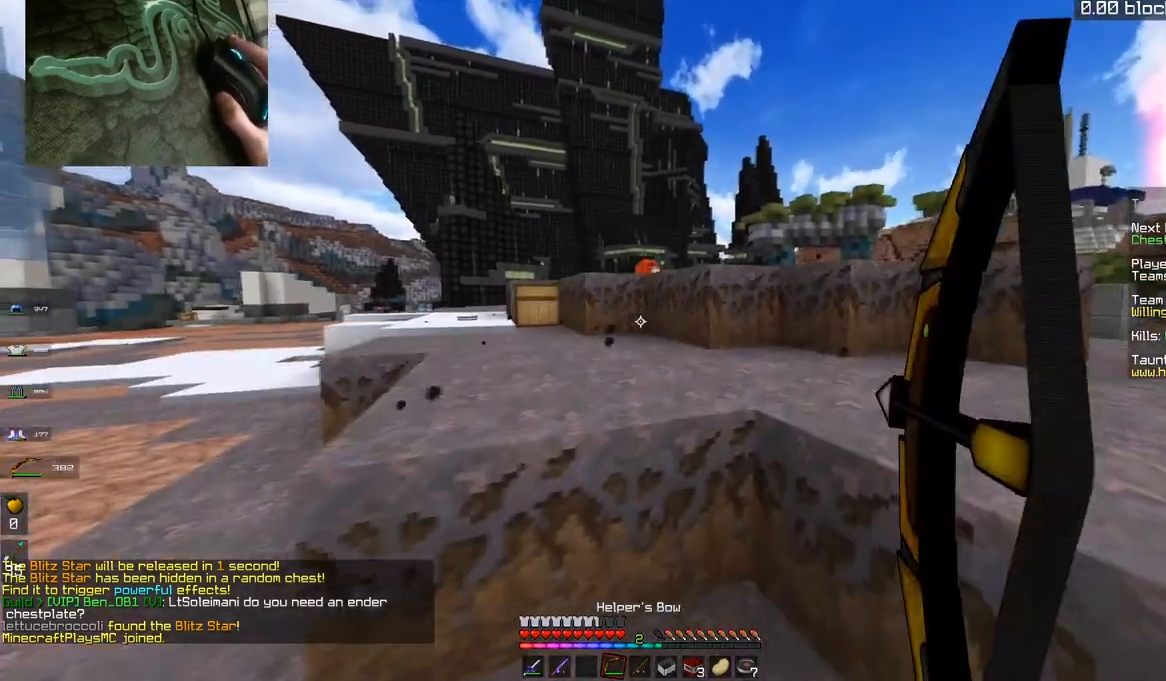
{"keys": ["a", "s", "space"], "mouse": ["right"], "events": [[300, "space", "down"]]}
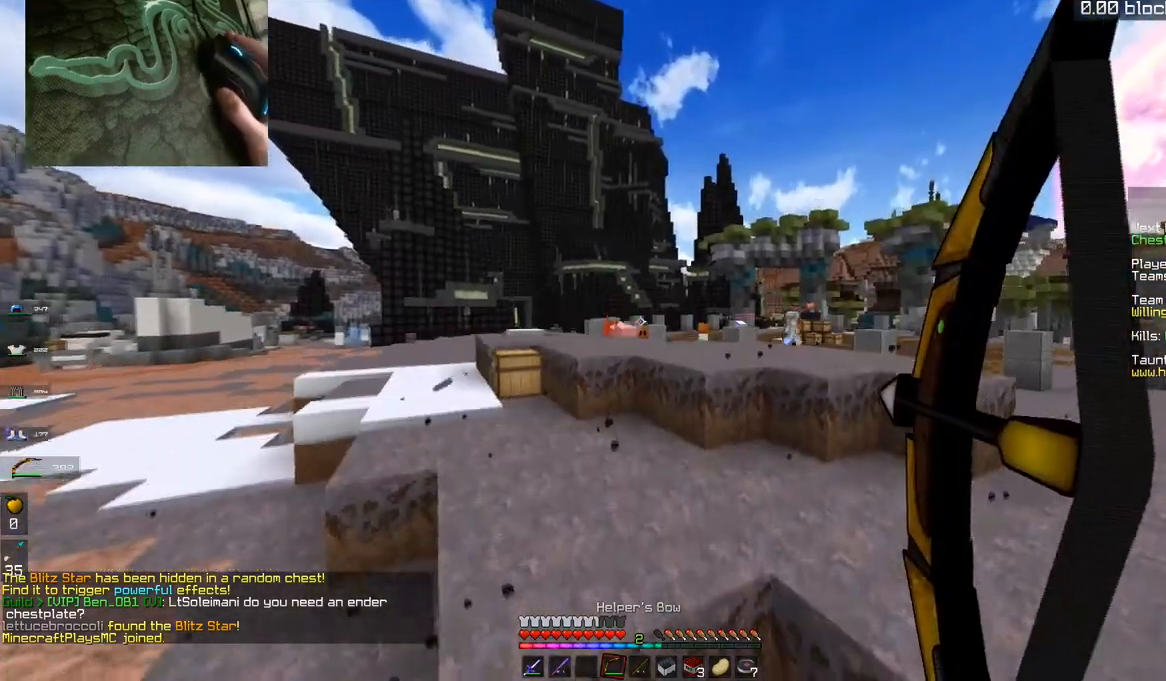
{"keys": ["d", "w"], "mouse": [], "events": [[100, "space", "up"], [283, "mouse_right", "up"], [350, "d", "down"], [467, "a", "up"], [467, "s", "up"], [500, "w", "down"]]}
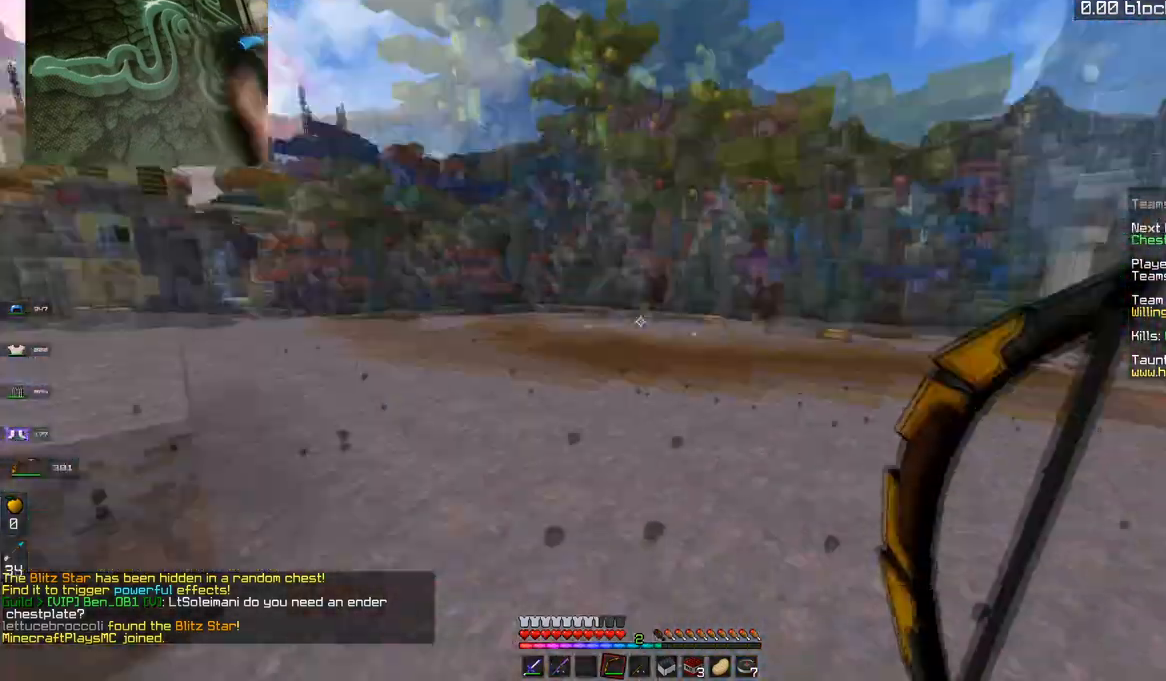
{"keys": ["d", "space", "w"], "mouse": [], "events": [[451, "space", "down"]]}
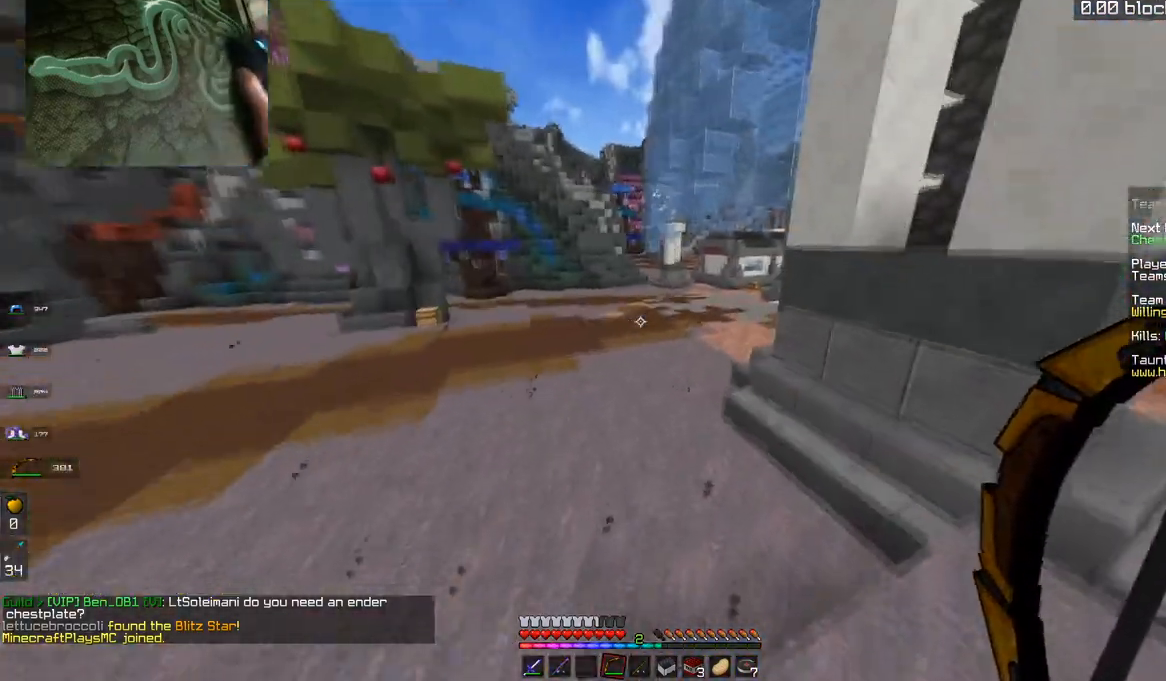
{"keys": ["space", "w"], "mouse": [], "events": [[217, "d", "up"]]}
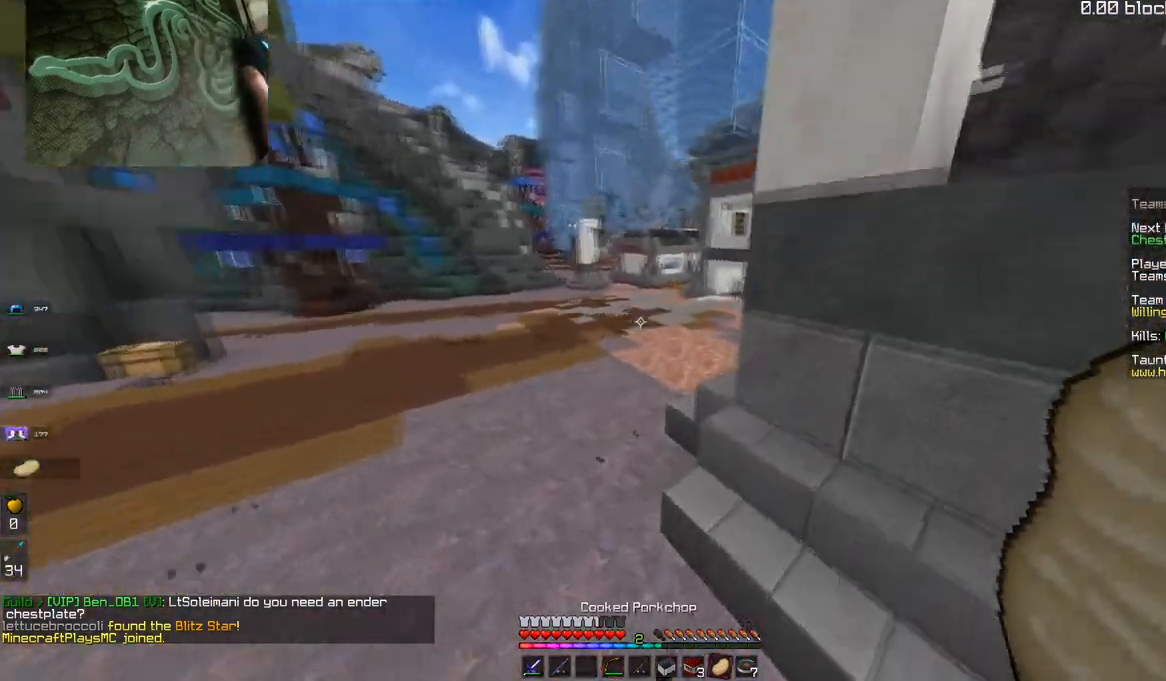
{"keys": ["d", "s"], "mouse": ["left", "right"], "events": [[301, "d", "down"], [401, "mouse_left", "down"], [401, "mouse_right", "down"], [417, "w", "up"], [467, "s", "down"], [501, "space", "up"]]}
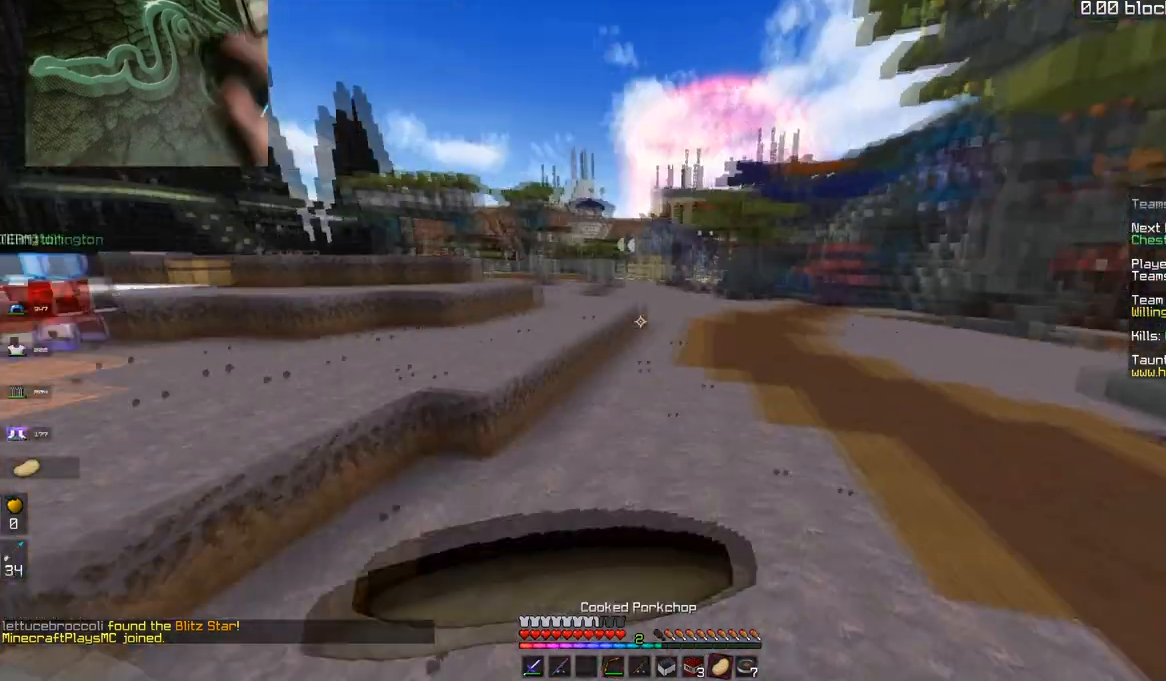
{"keys": ["s"], "mouse": ["right"], "events": [[200, "d", "up"], [250, "mouse_left", "up"]]}
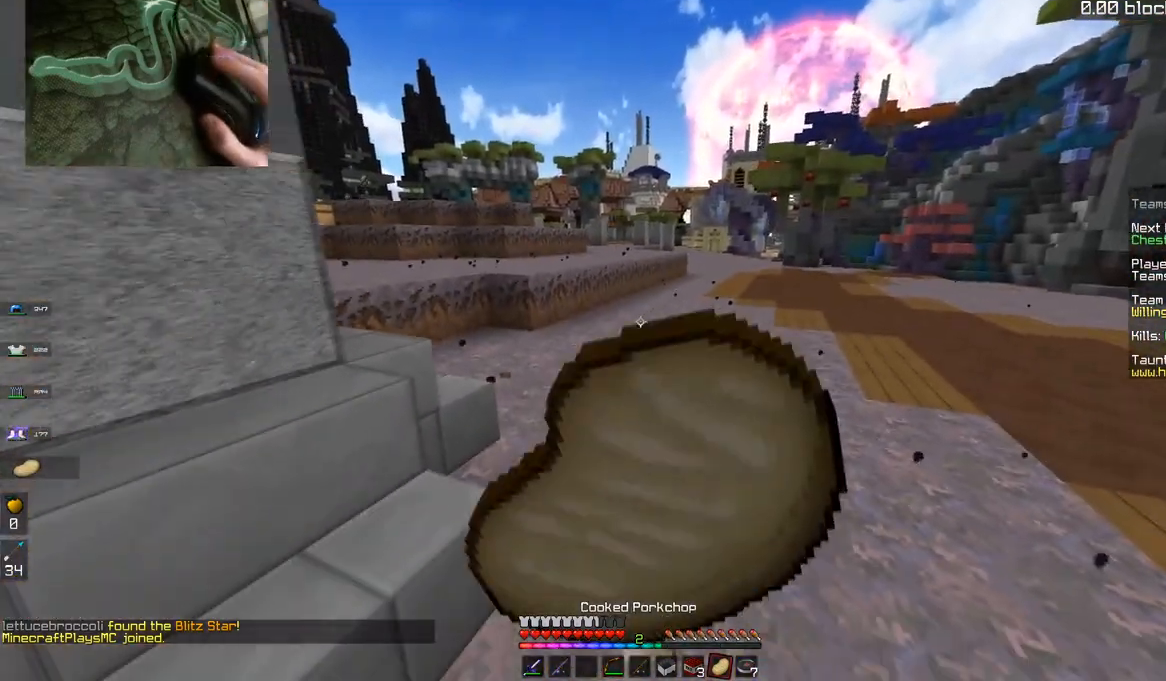
{"keys": ["a", "s"], "mouse": ["right"], "events": [[150, "space", "down"], [451, "a", "down"], [501, "space", "up"]]}
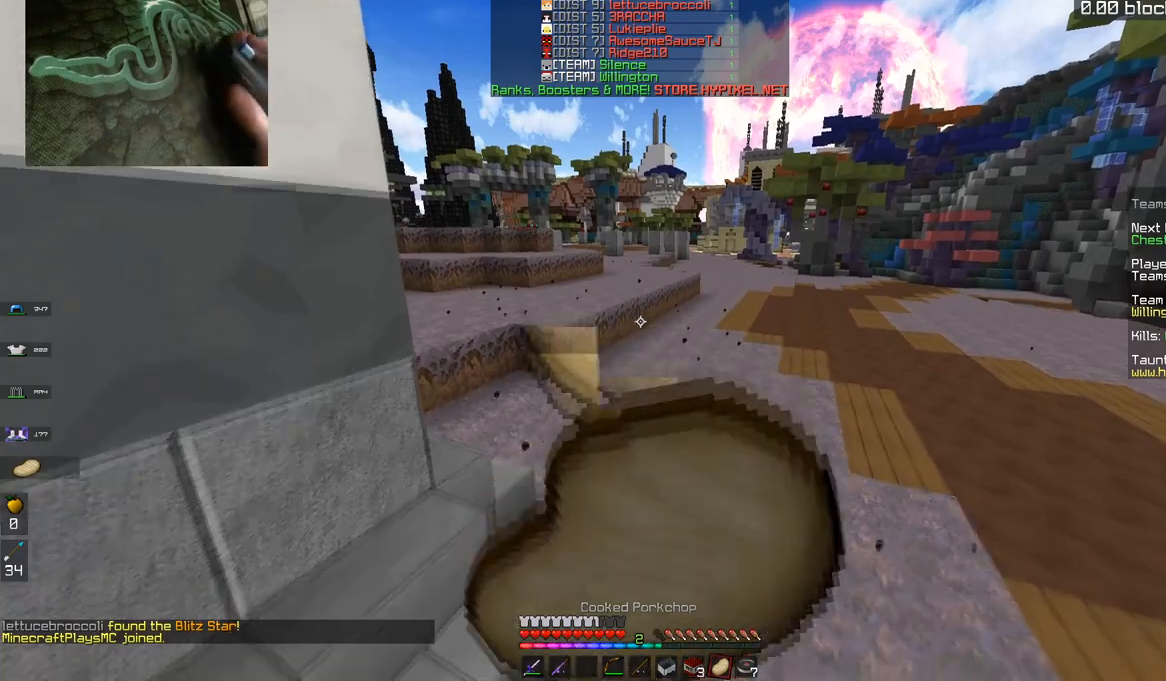
{"keys": ["a", "space"], "mouse": ["right"], "events": [[200, "space", "down"], [500, "s", "up"]]}
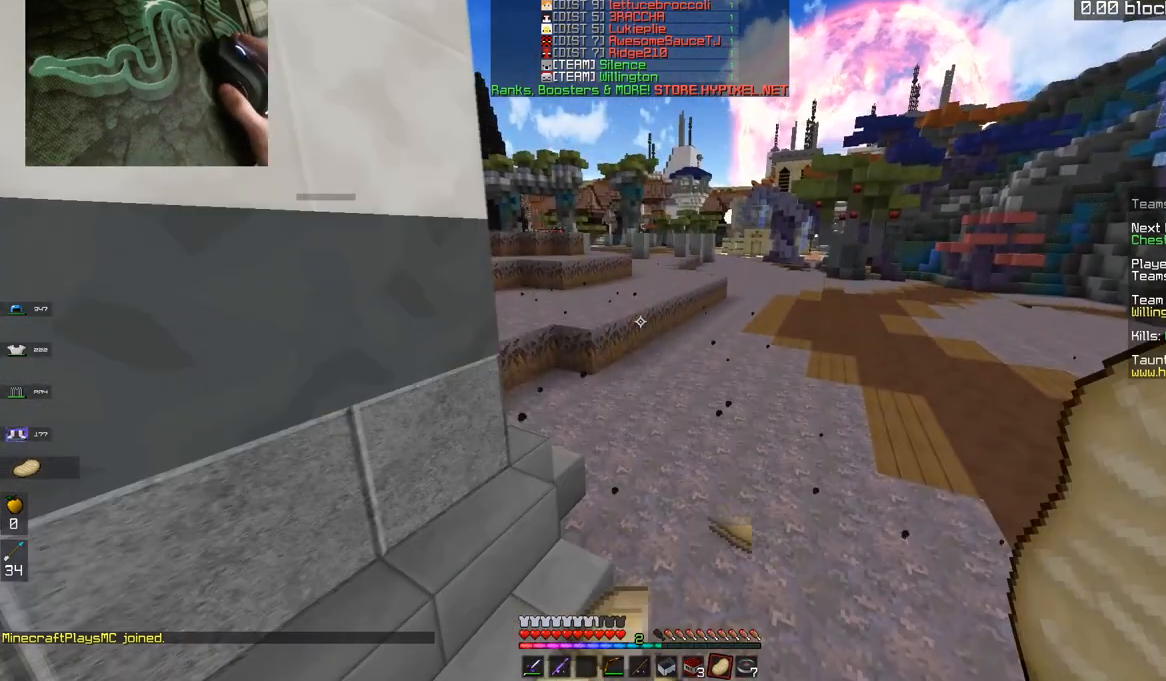
{"keys": ["a", "space", "w"], "mouse": ["right"], "events": [[100, "space", "up"], [351, "w", "down"], [501, "space", "down"]]}
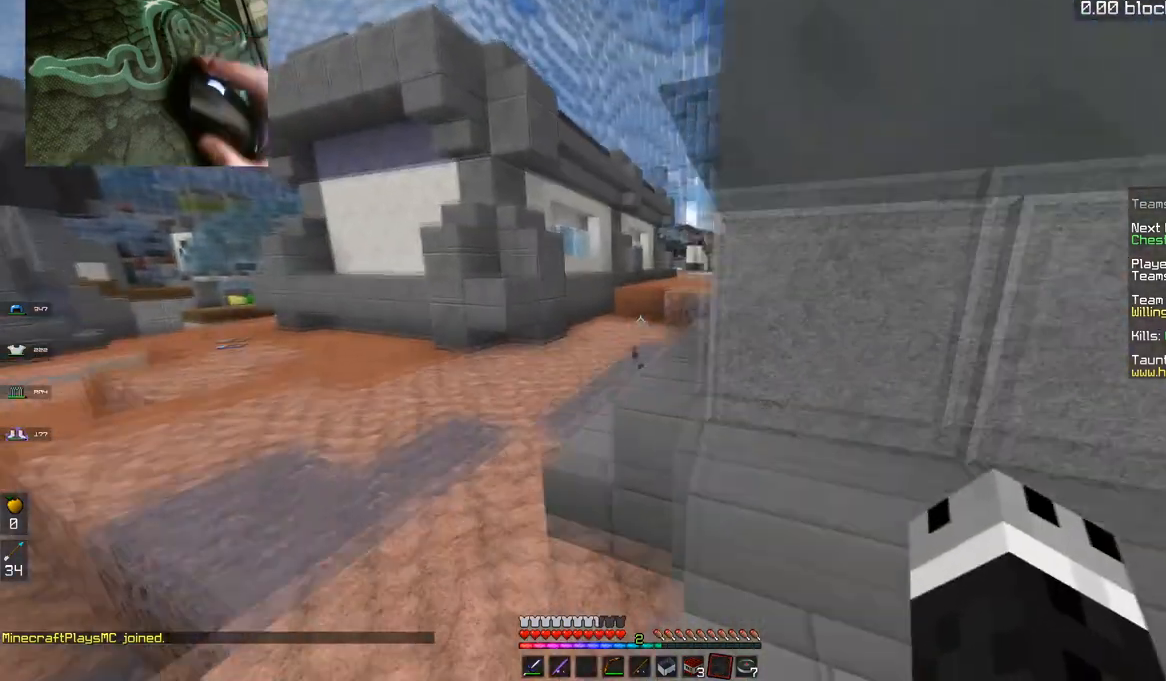
{"keys": ["a", "w"], "mouse": [], "events": [[66, "mouse_right", "up"], [183, "mouse_left", "down"], [350, "space", "up"], [367, "mouse_left", "up"]]}
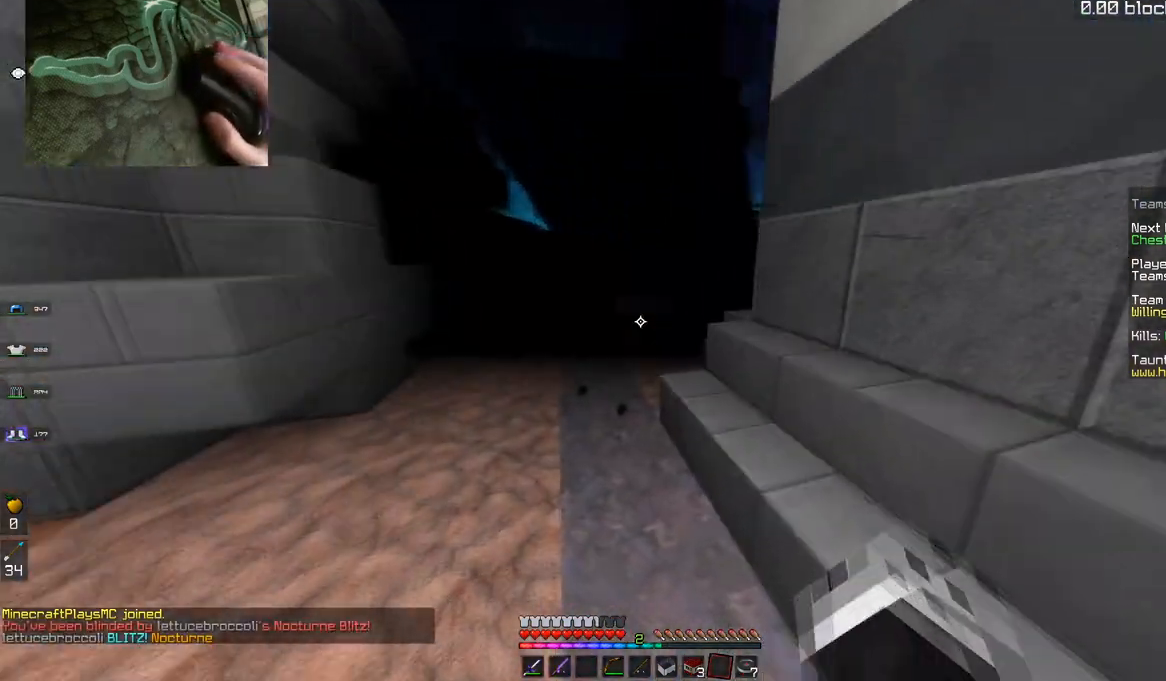
{"keys": ["d", "s"], "mouse": [], "events": [[67, "w", "up"], [150, "a", "up"], [150, "d", "down"], [150, "s", "down"]]}
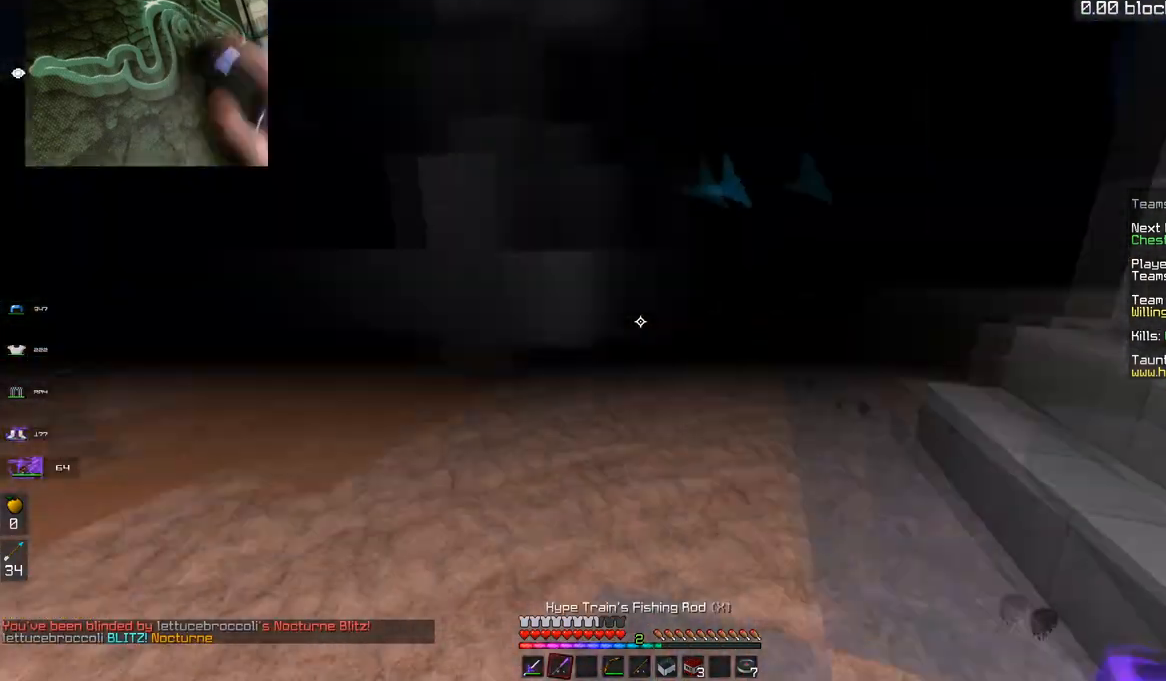
{"keys": ["a", "space", "w"], "mouse": [], "events": [[50, "d", "up"], [116, "s", "up"], [133, "a", "down"], [183, "w", "down"], [484, "space", "down"]]}
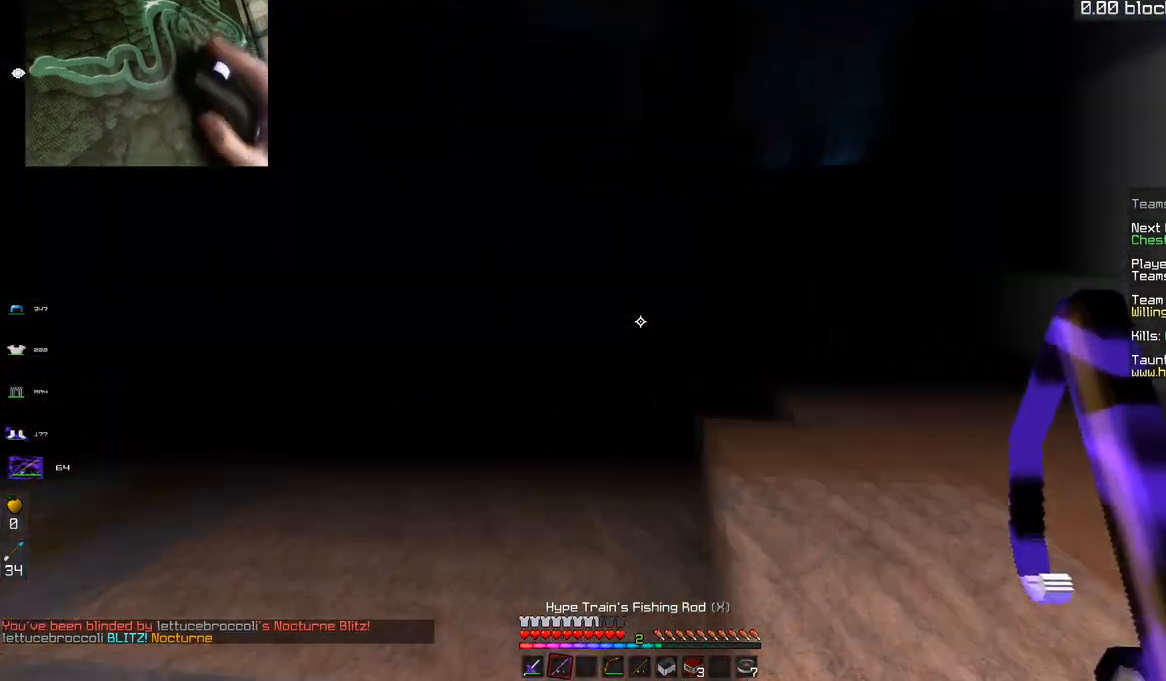
{"keys": ["space", "w"], "mouse": [], "events": [[267, "a", "up"]]}
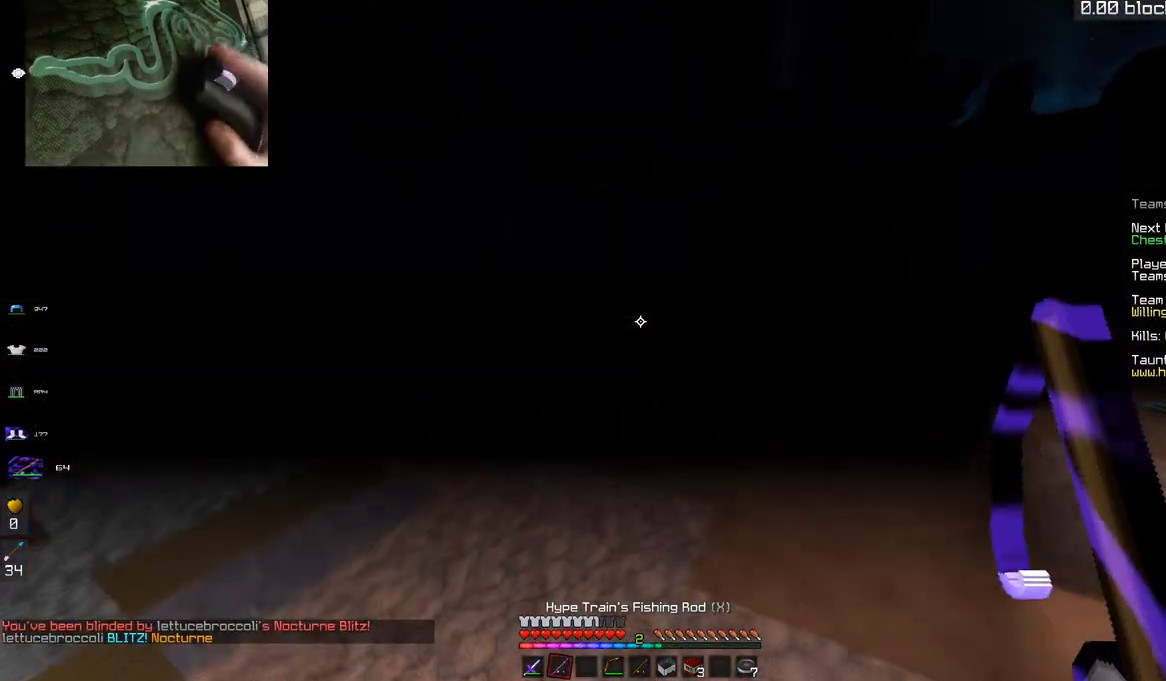
{"keys": ["a", "s", "space"], "mouse": [], "events": [[16, "space", "up"], [183, "a", "down"], [183, "space", "down"], [367, "w", "up"], [383, "s", "down"]]}
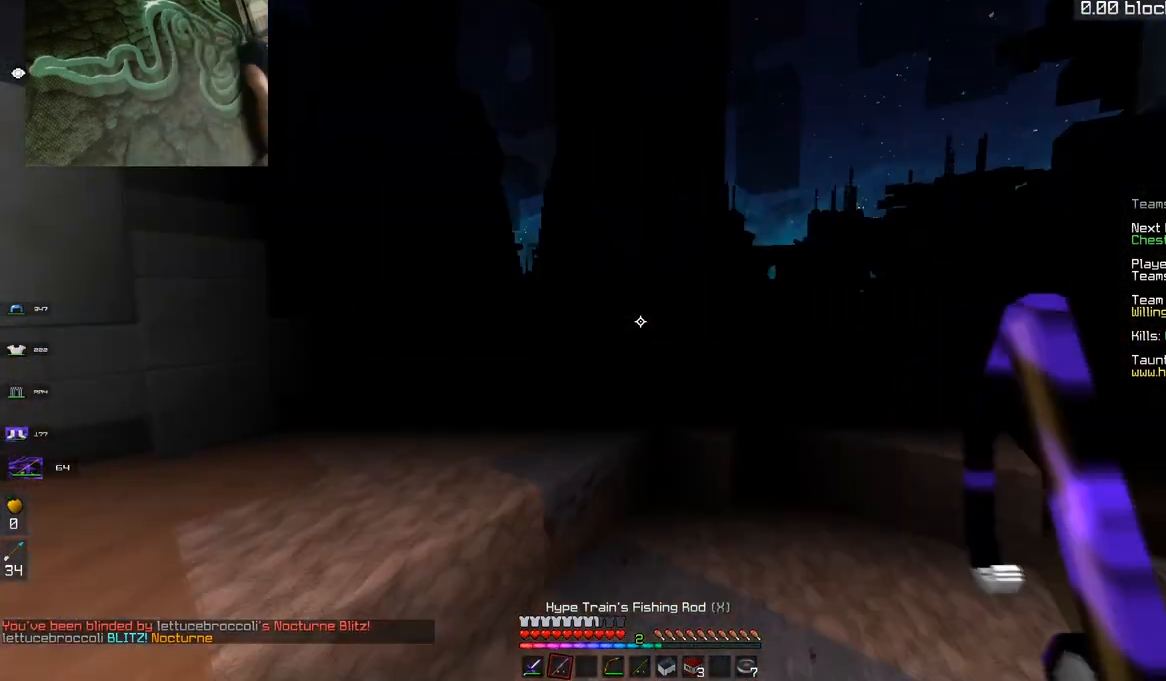
{"keys": ["s"], "mouse": [], "events": [[67, "space", "up"], [184, "a", "up"]]}
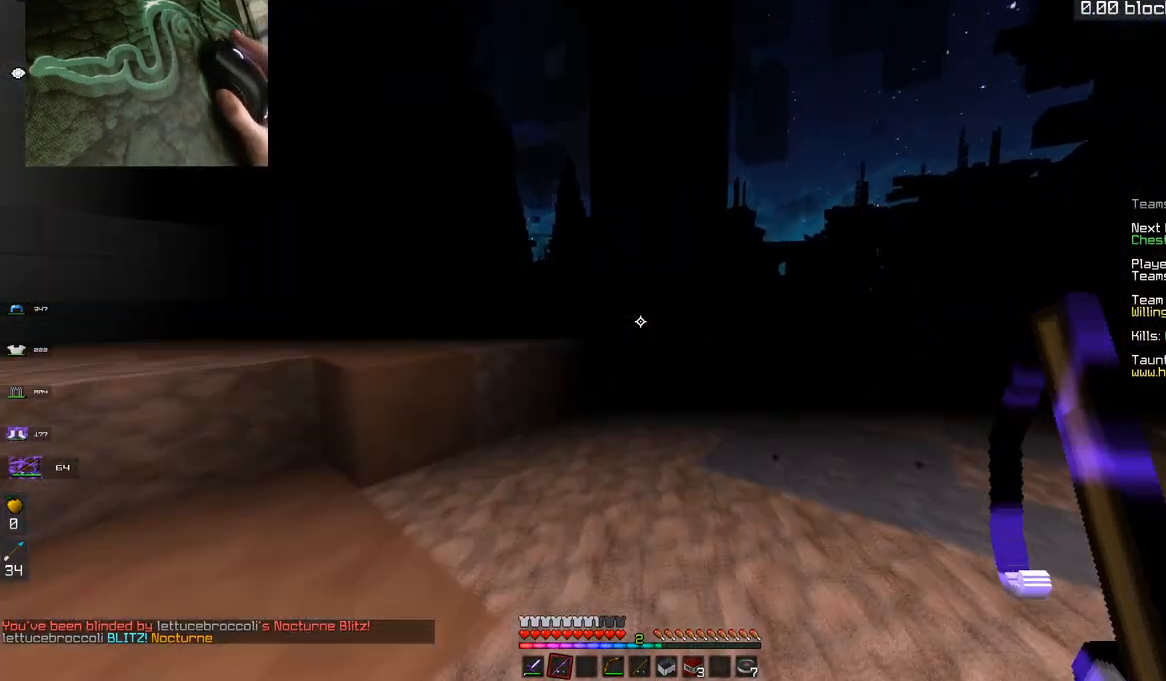
{"keys": ["s"], "mouse": [], "events": []}
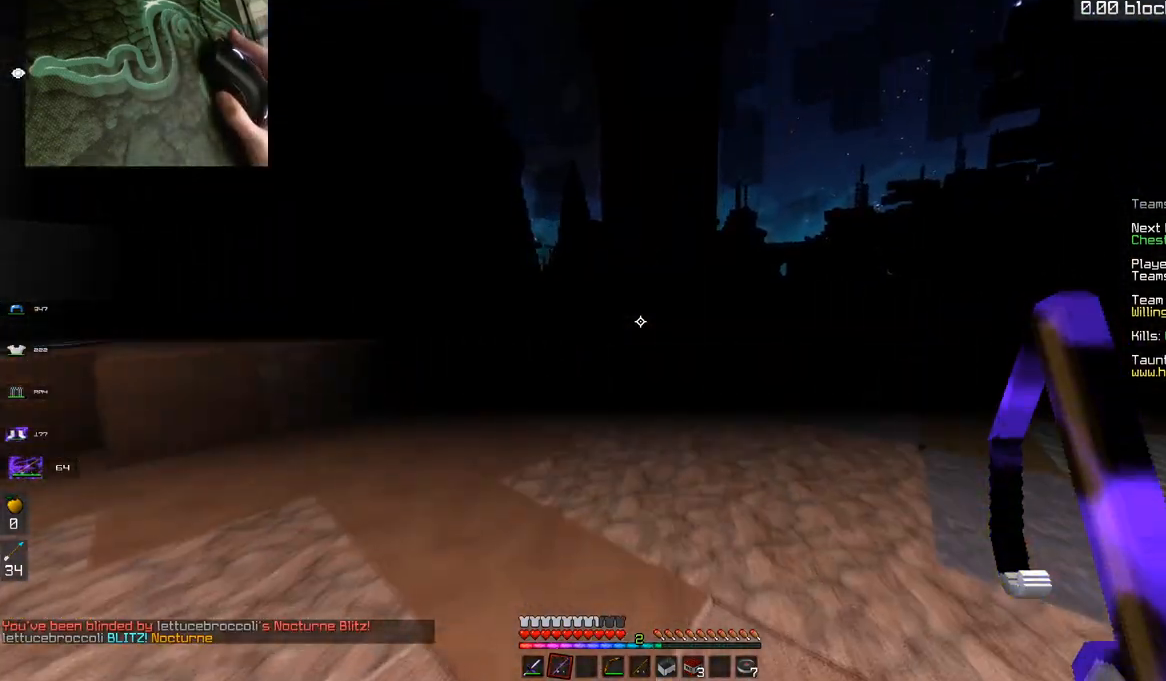
{"keys": ["d", "s"], "mouse": [], "events": [[50, "a", "down"], [67, "s", "up"], [184, "w", "down"], [300, "d", "down"], [317, "a", "up"], [417, "w", "up"], [501, "s", "down"]]}